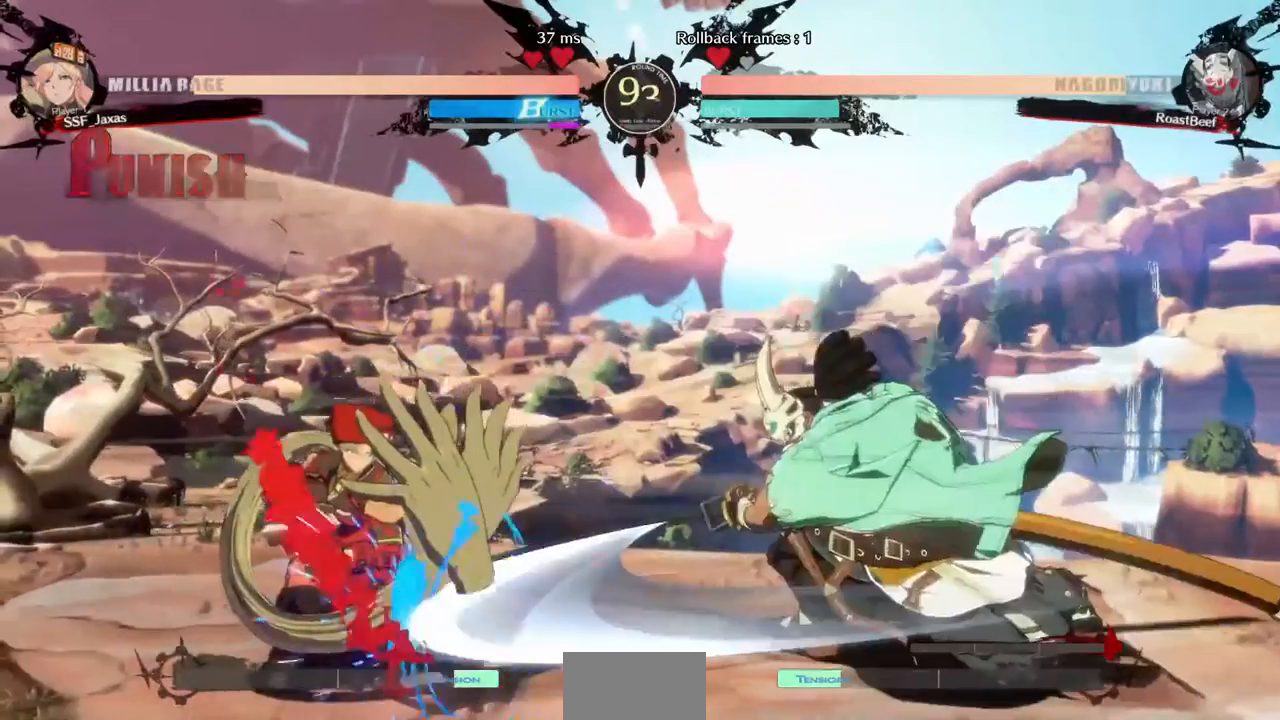
Gameplay with a controller (arcade stick); each line is a JSON object with the inputs held at the frame after it. "events" lists button and stick changes between this image and that frame as [ms after this image, input, new state], when the widget could be followed in between. Not read: HOME L3 R3 SELECT START other_buttons.
{"buttons": ["DPAD_LEFT"], "events": [[360, "DPAD_UP", "down"], [440, "DPAD_UP", "up"]]}
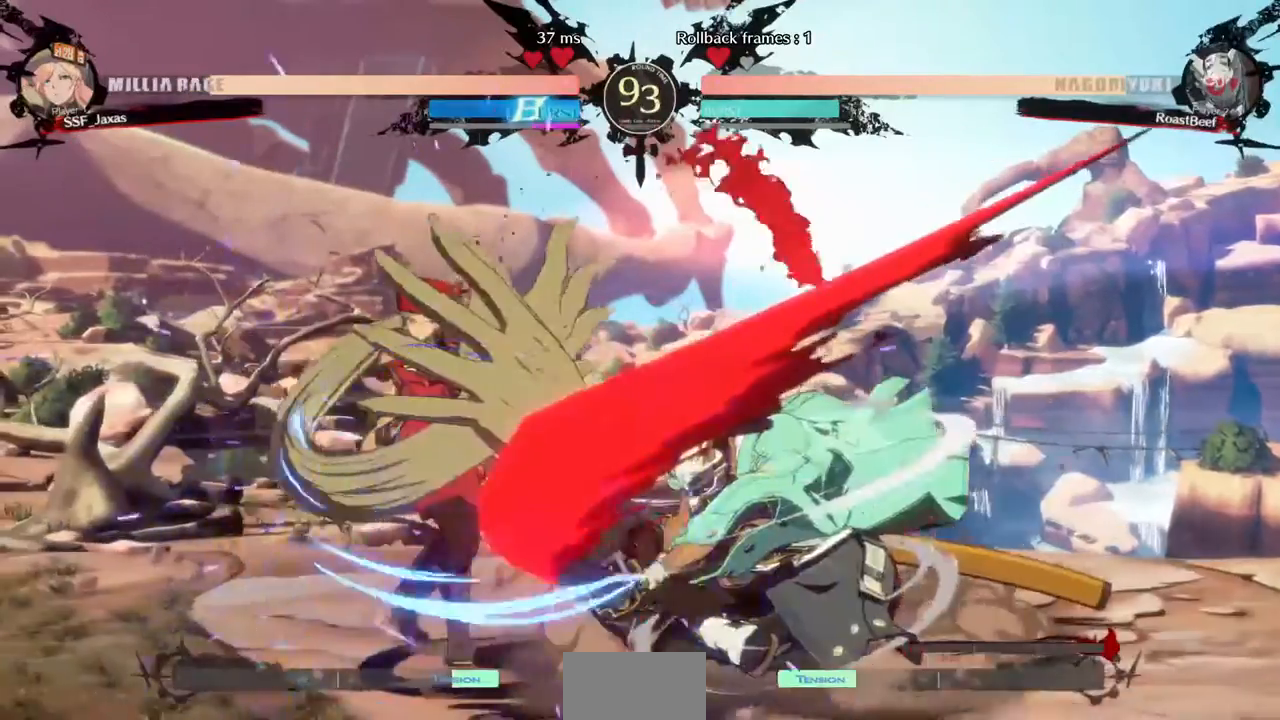
{"buttons": ["DPAD_DOWN", "DPAD_LEFT"], "events": [[160, "DPAD_DOWN", "down"]]}
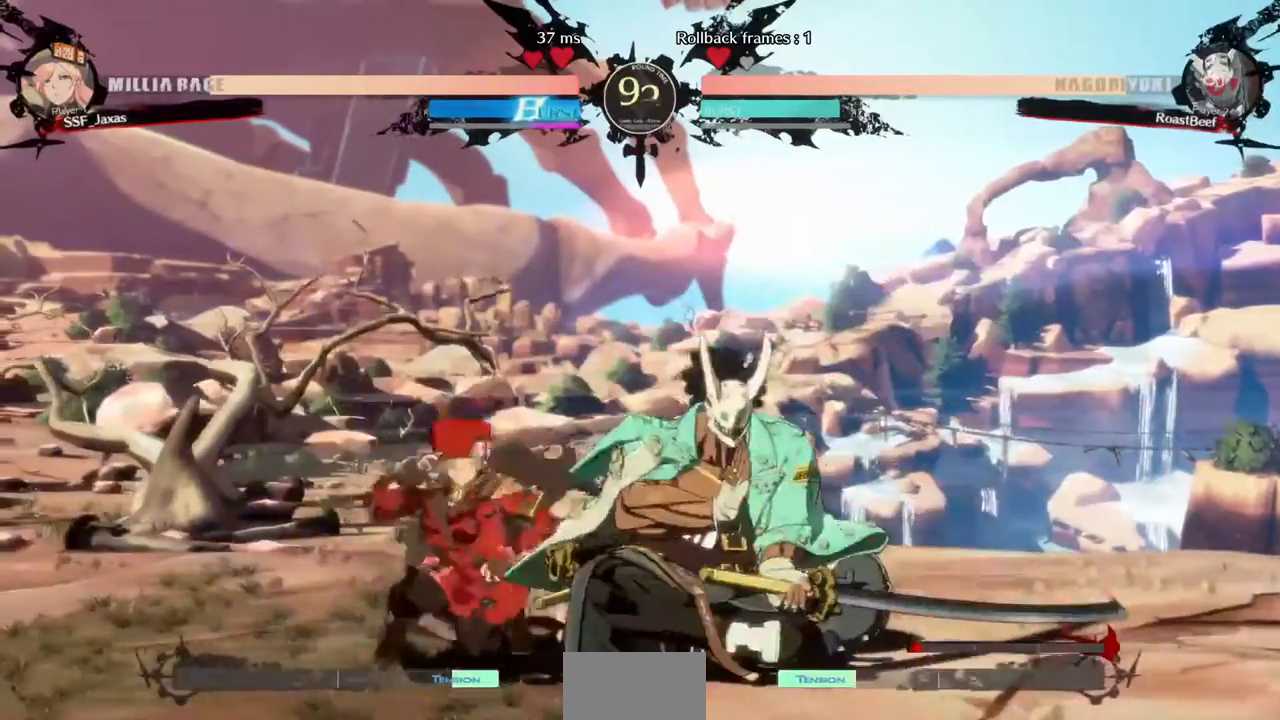
{"buttons": ["DPAD_DOWN", "DPAD_LEFT"]}
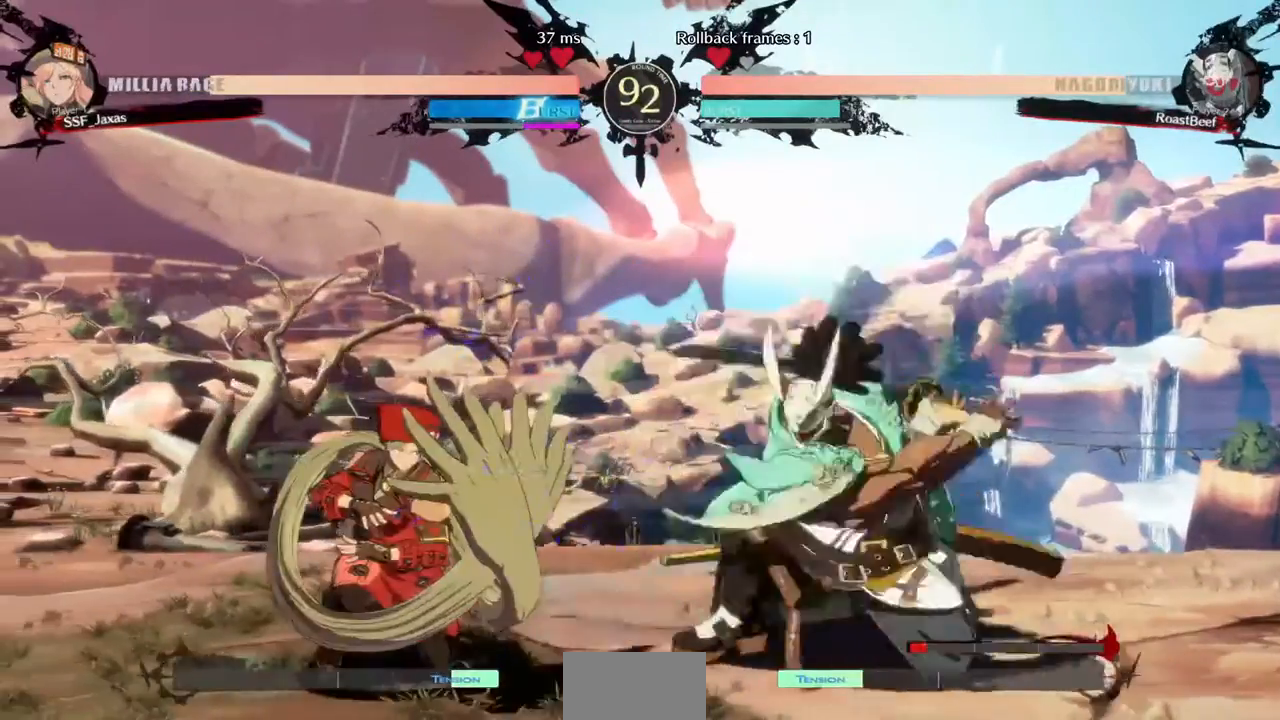
{"buttons": ["DPAD_LEFT"], "events": [[40, "SQUARE", "down"], [40, "TRIANGLE", "down"], [160, "SQUARE", "up"], [160, "TRIANGLE", "up"], [200, "DPAD_DOWN", "up"]]}
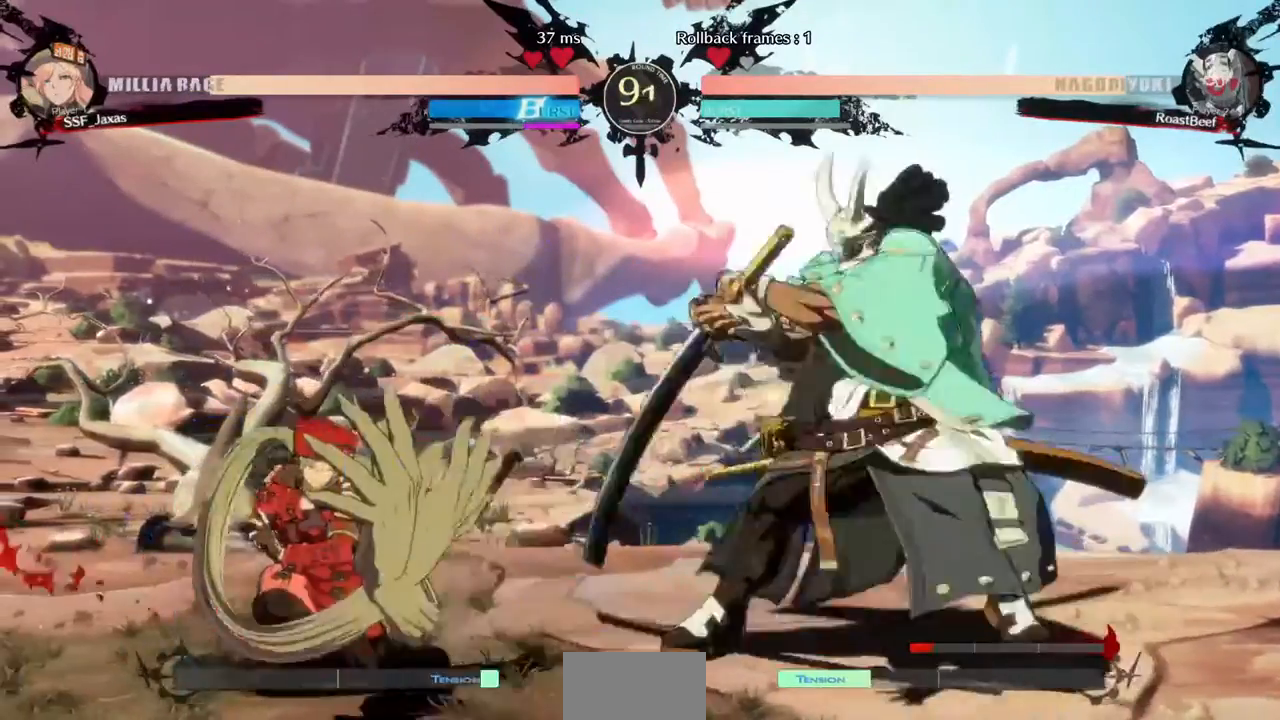
{"buttons": ["DPAD_LEFT"], "events": [[120, "SQUARE", "down"], [120, "TRIANGLE", "down"], [480, "SQUARE", "up"], [480, "TRIANGLE", "up"]]}
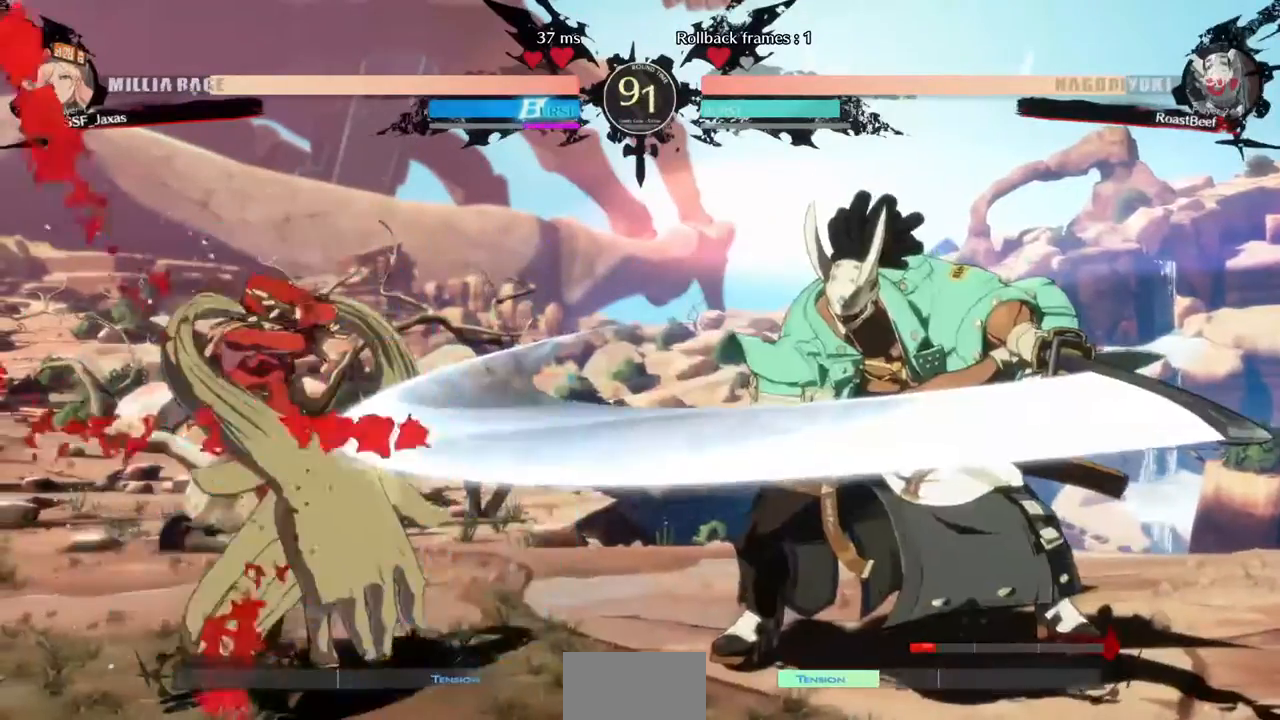
{"buttons": ["DPAD_LEFT"]}
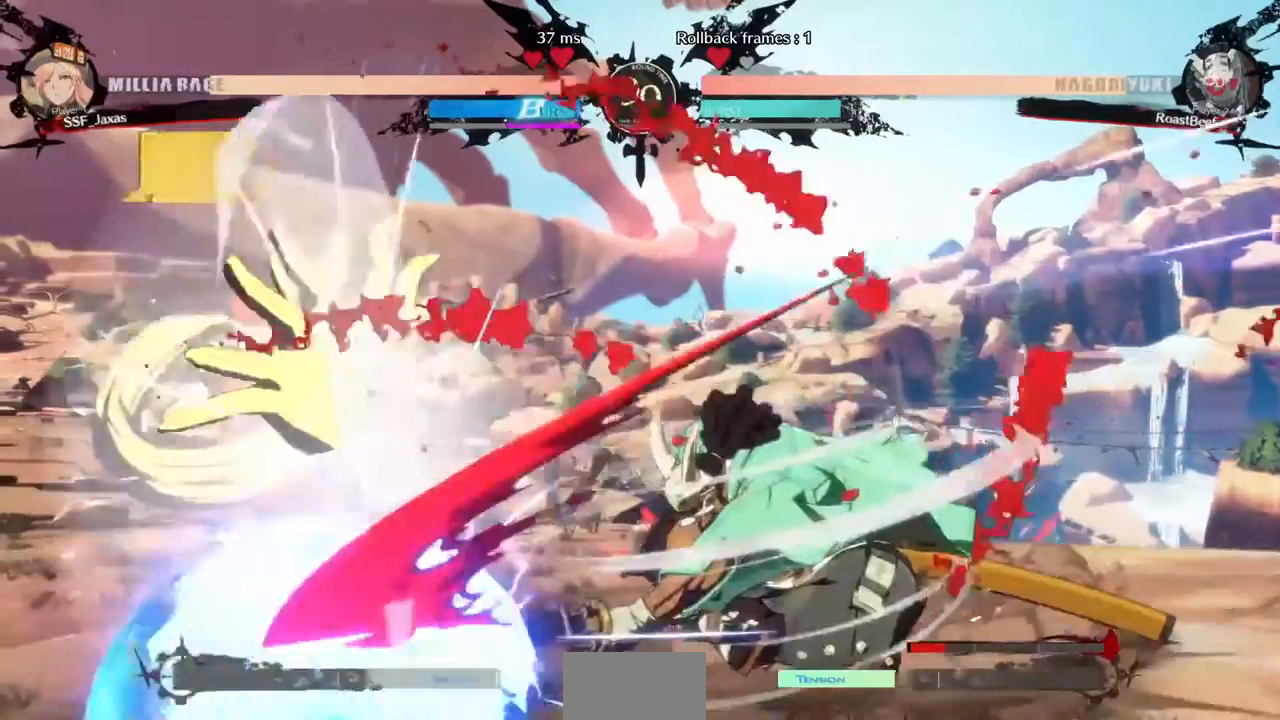
{"buttons": ["SQUARE", "DPAD_DOWN", "DPAD_LEFT"], "events": [[400, "DPAD_DOWN", "down"], [480, "SQUARE", "down"]]}
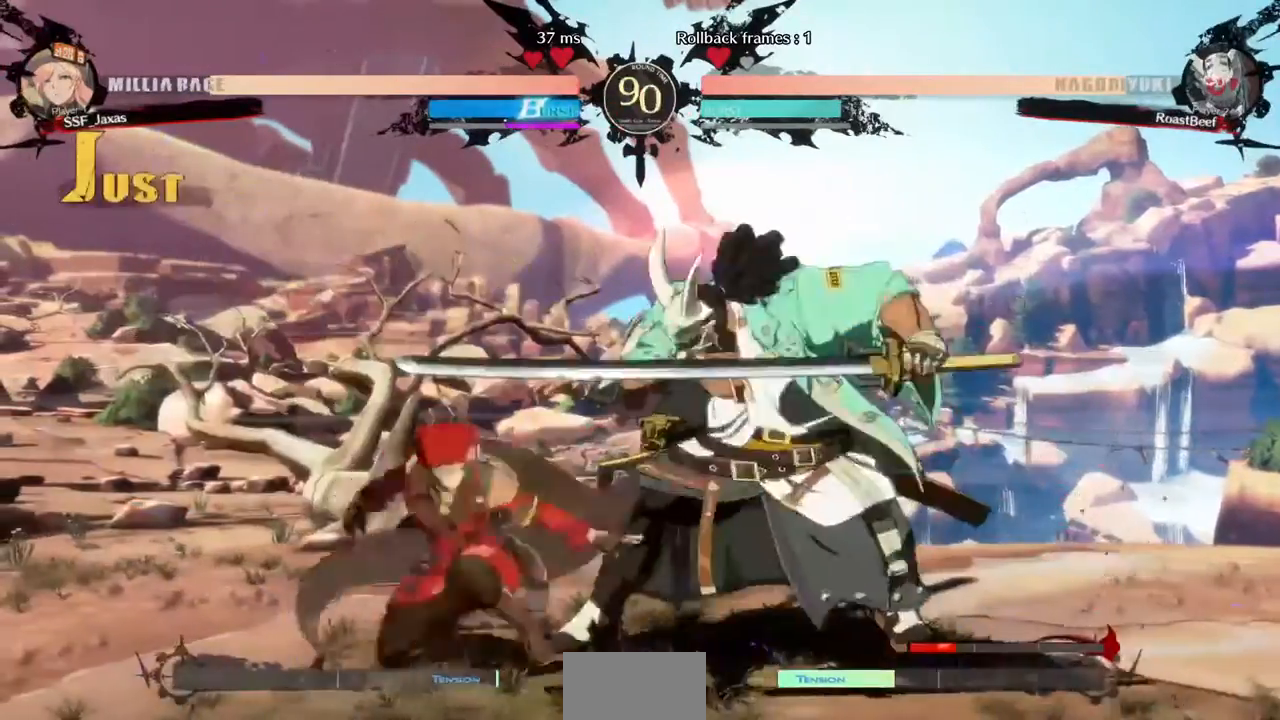
{"buttons": ["DPAD_DOWN"], "events": [[40, "SQUARE", "up"], [120, "R2", "down"], [240, "DPAD_LEFT", "up"], [320, "DPAD_DOWN", "up"], [320, "R2", "up"], [440, "DPAD_DOWN", "down"]]}
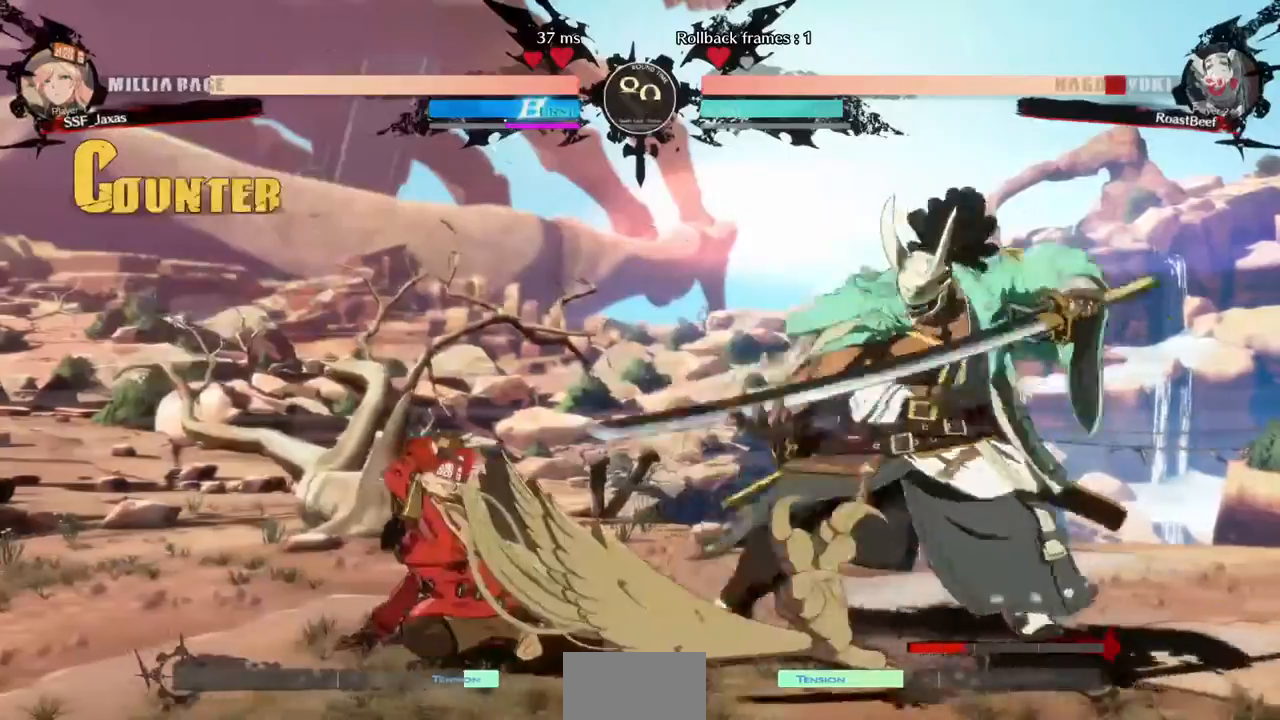
{"buttons": ["DPAD_LEFT"], "events": [[40, "DPAD_DOWN", "up"], [40, "DPAD_RIGHT", "down"], [120, "DPAD_RIGHT", "up"], [120, "R1", "down"], [240, "R1", "up"], [280, "DPAD_LEFT", "down"]]}
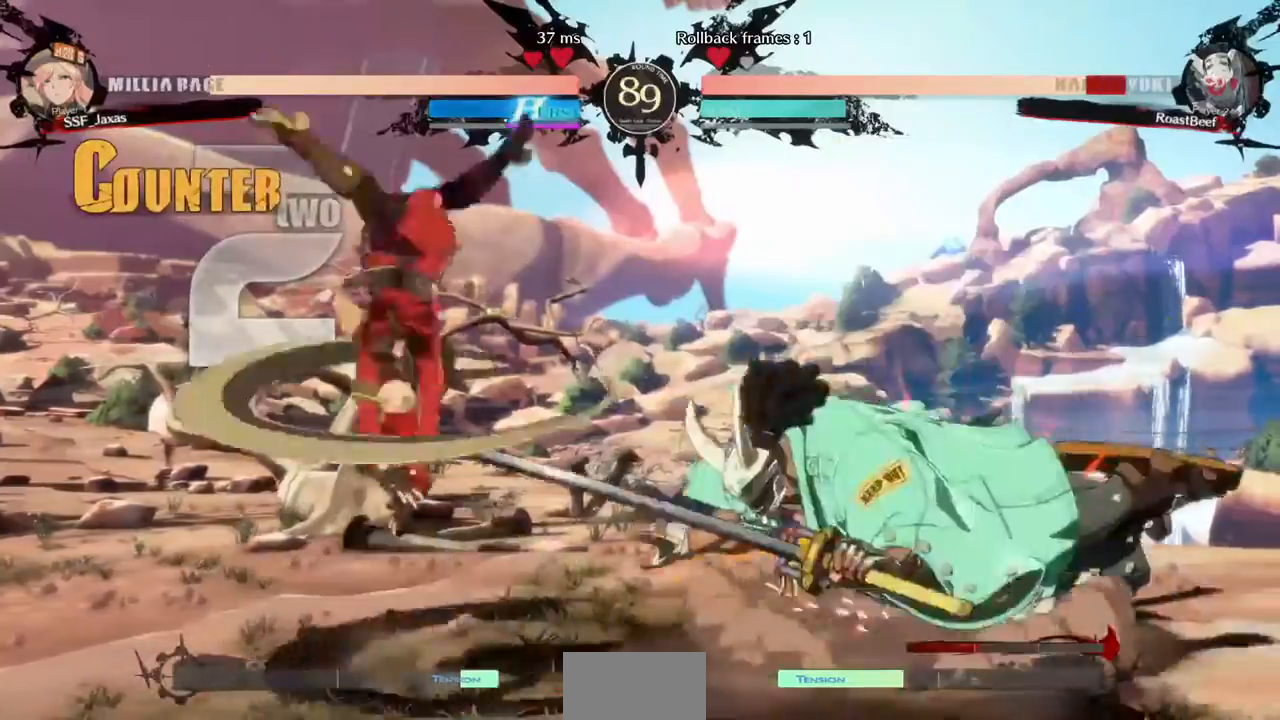
{"buttons": [], "events": [[40, "DPAD_LEFT", "up"]]}